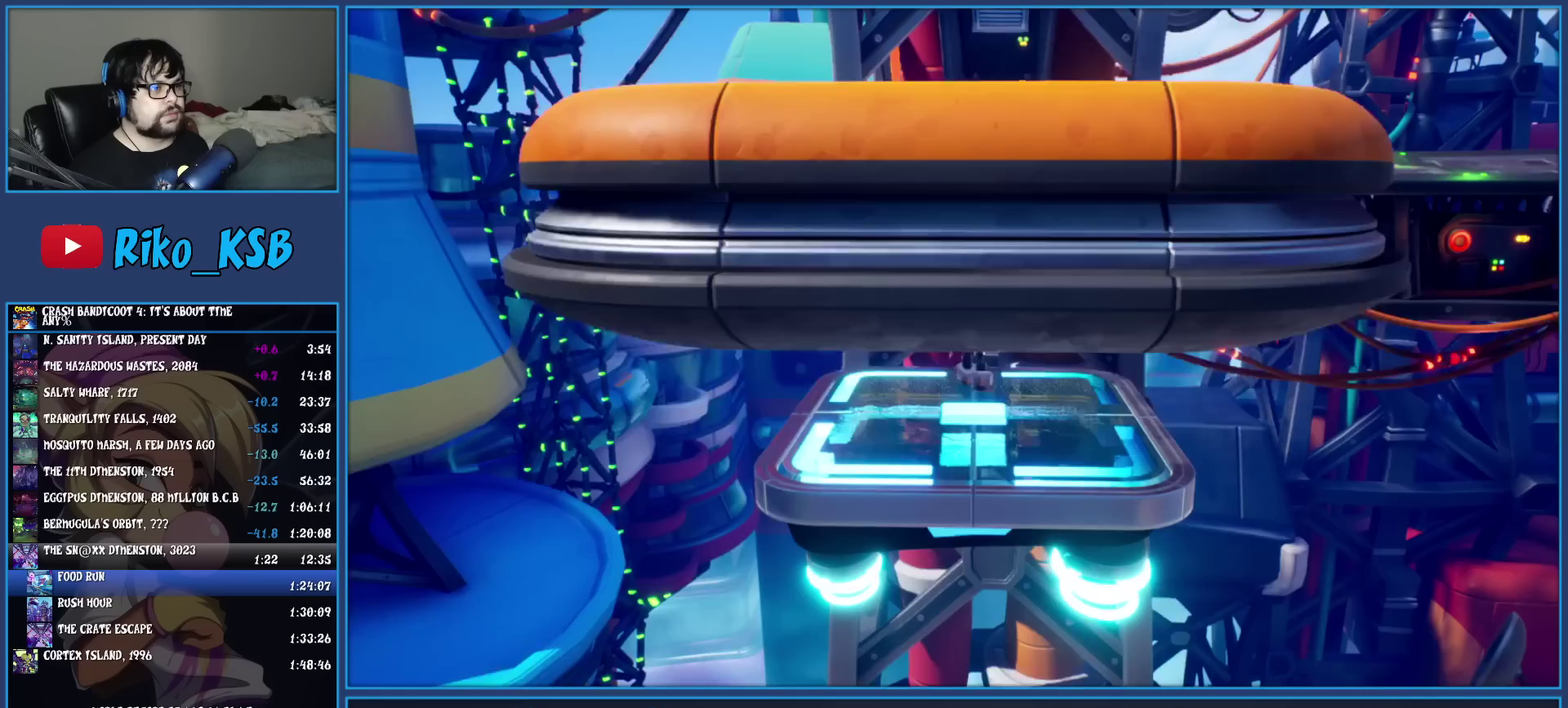
Gameplay with a controller (PlayStation layout); each line is a JSON object with the inputs held at the frame after it. "button_events" lists button changes between this image and that frame as [ms after this image, input, new state], when the widget could be followed in between (sticks are given only as held states). Not read: R3 right_stick.
{"buttons": ["R1"], "left_stick": "up", "button_events": [[433, "R1", "down"]]}
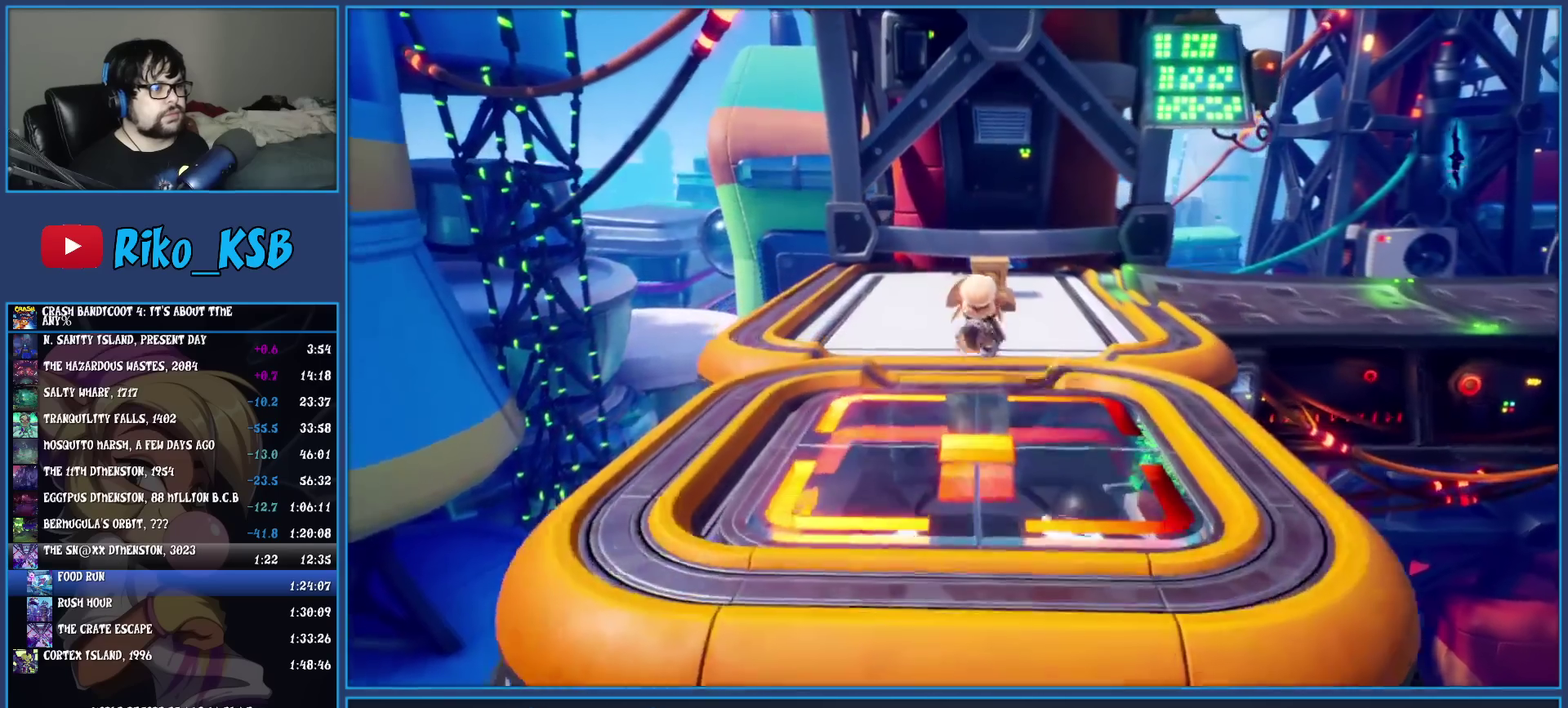
{"buttons": ["SQUARE"], "left_stick": "up", "button_events": [[50, "R1", "up"], [83, "SQUARE", "down"], [200, "SQUARE", "up"], [350, "R1", "down"], [467, "R1", "up"], [500, "SQUARE", "down"]]}
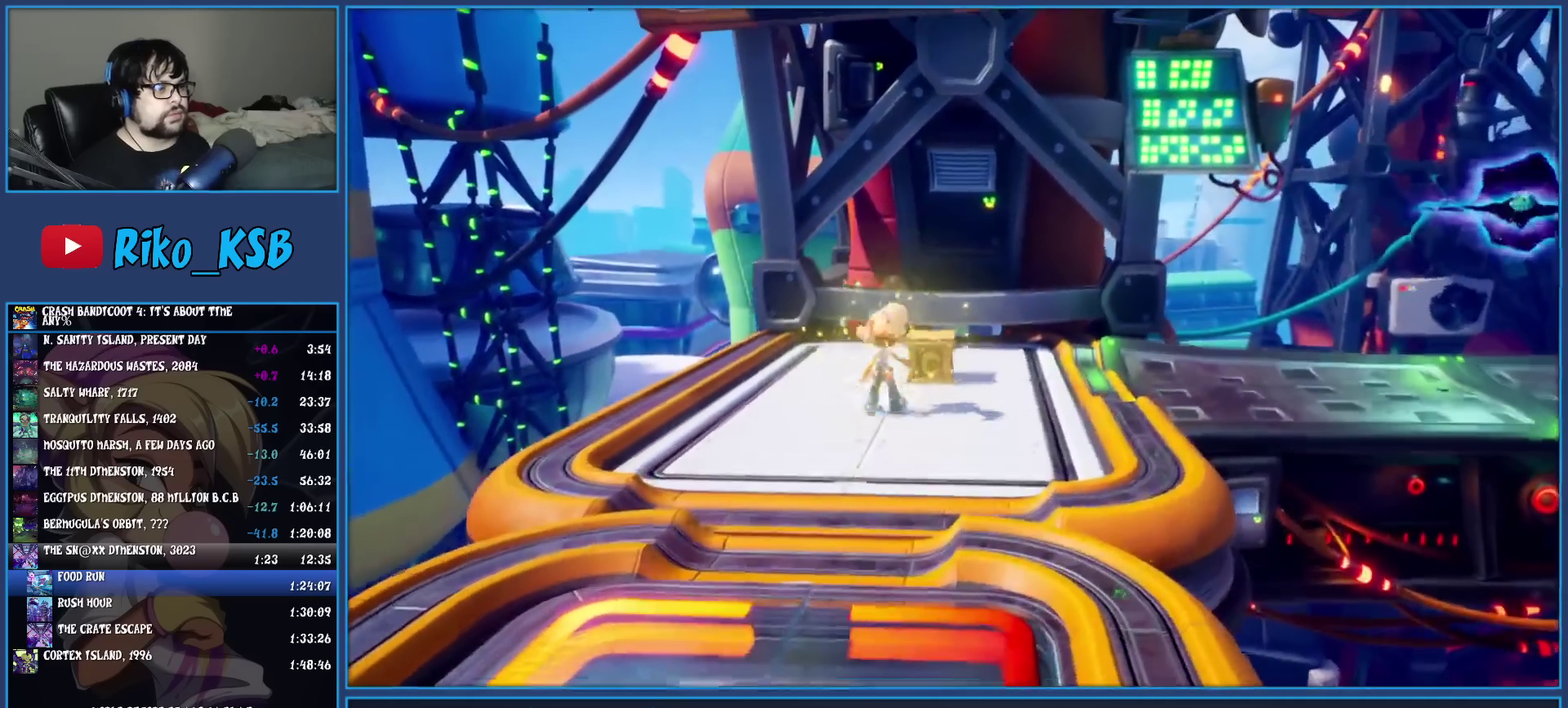
{"buttons": ["SQUARE"], "left_stick": "right", "button_events": [[133, "SQUARE", "up"], [250, "R1", "down"], [367, "R1", "up"], [450, "SQUARE", "down"]]}
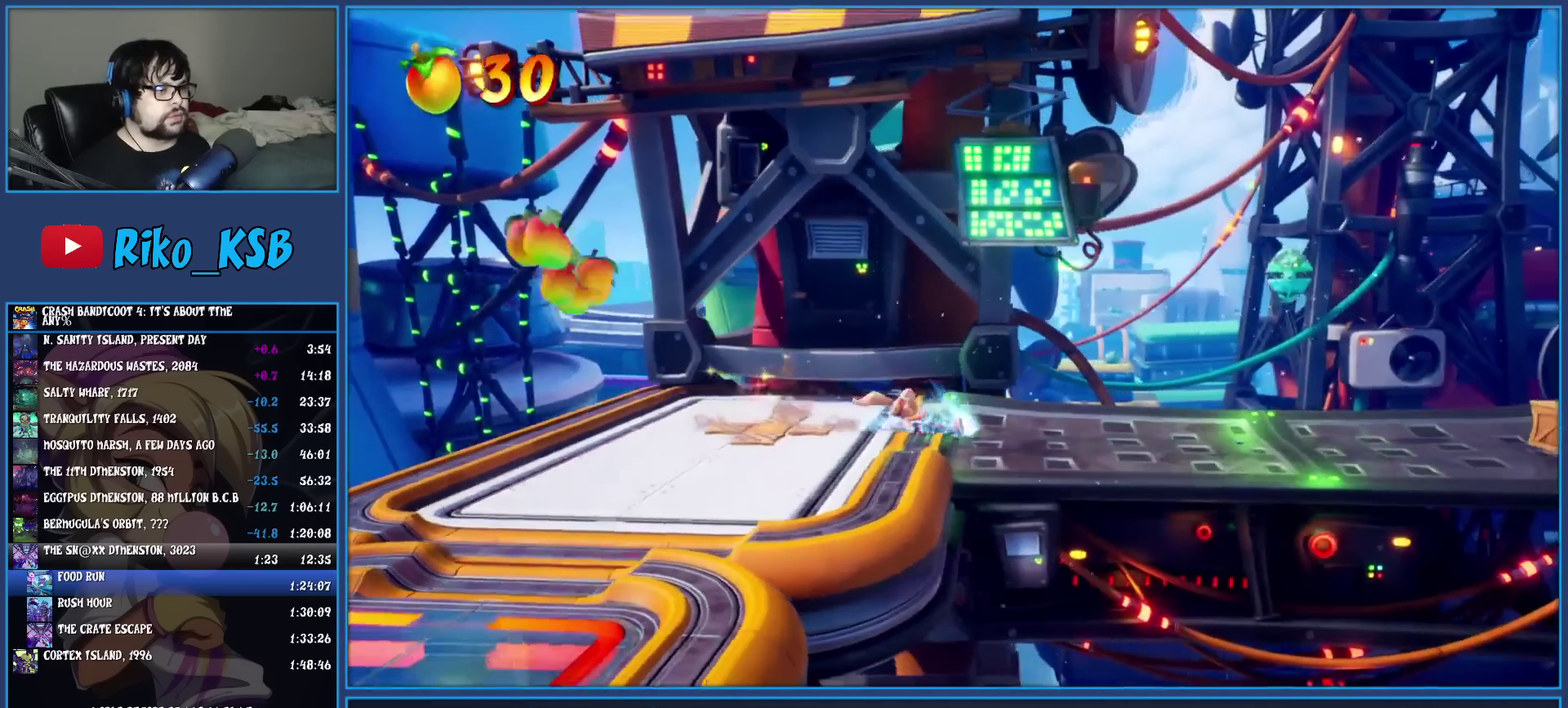
{"buttons": ["SQUARE"], "left_stick": "right", "button_events": [[67, "SQUARE", "up"], [167, "R1", "down"], [317, "R1", "up"], [400, "SQUARE", "down"]]}
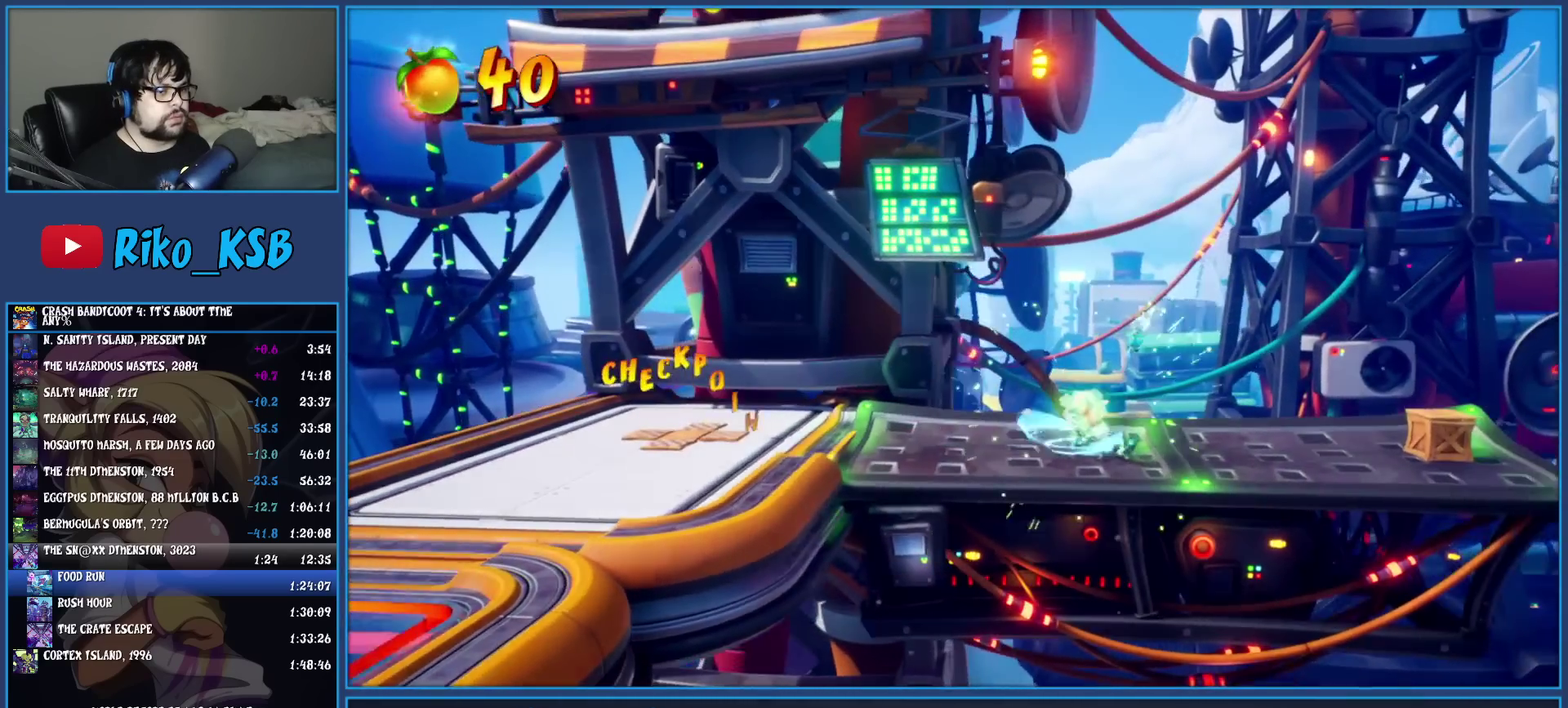
{"buttons": [], "left_stick": "right", "button_events": [[33, "SQUARE", "up"], [150, "R1", "down"], [267, "R1", "up"], [350, "SQUARE", "down"], [483, "SQUARE", "up"]]}
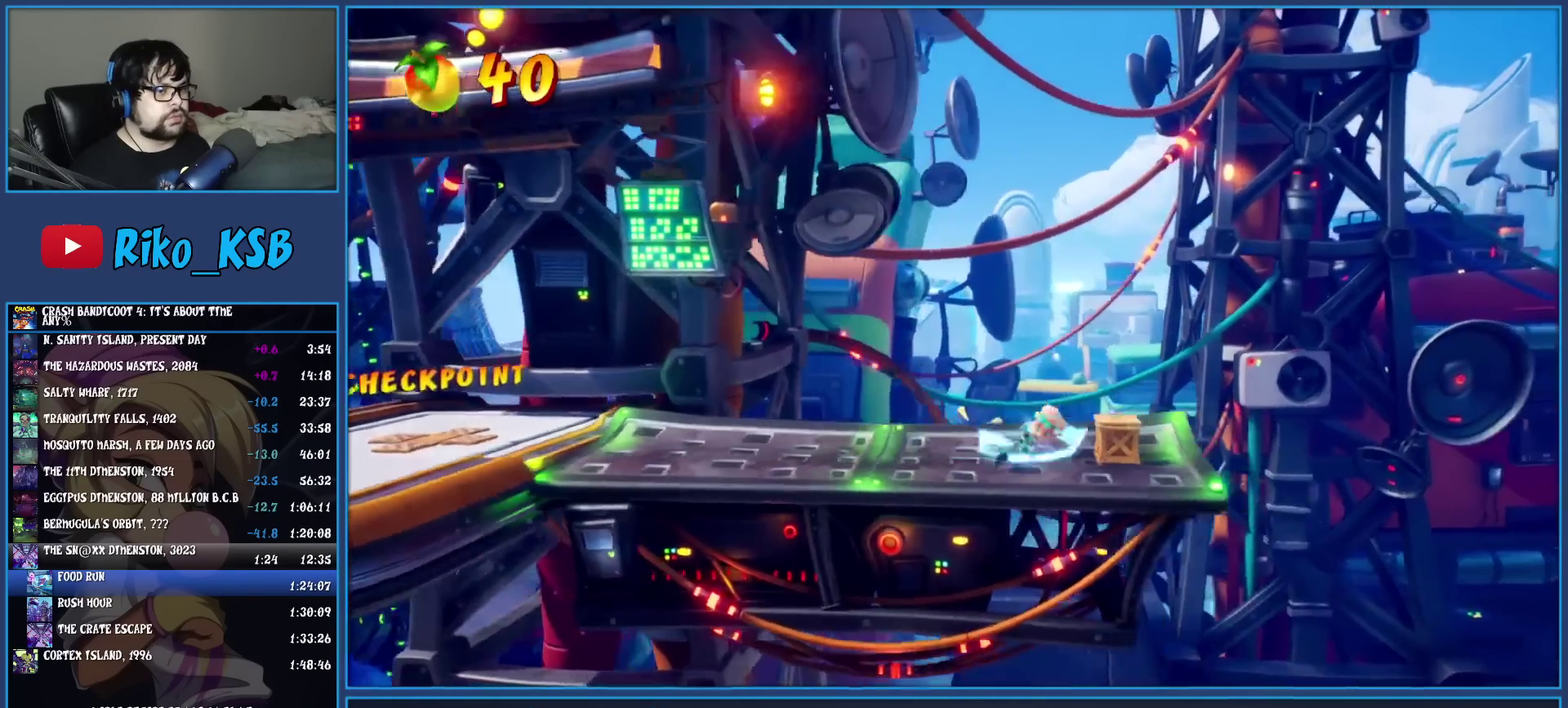
{"buttons": ["CROSS", "SQUARE"], "left_stick": "right", "button_events": [[133, "R1", "down"], [250, "R1", "up"], [367, "SQUARE", "down"], [400, "CROSS", "down"]]}
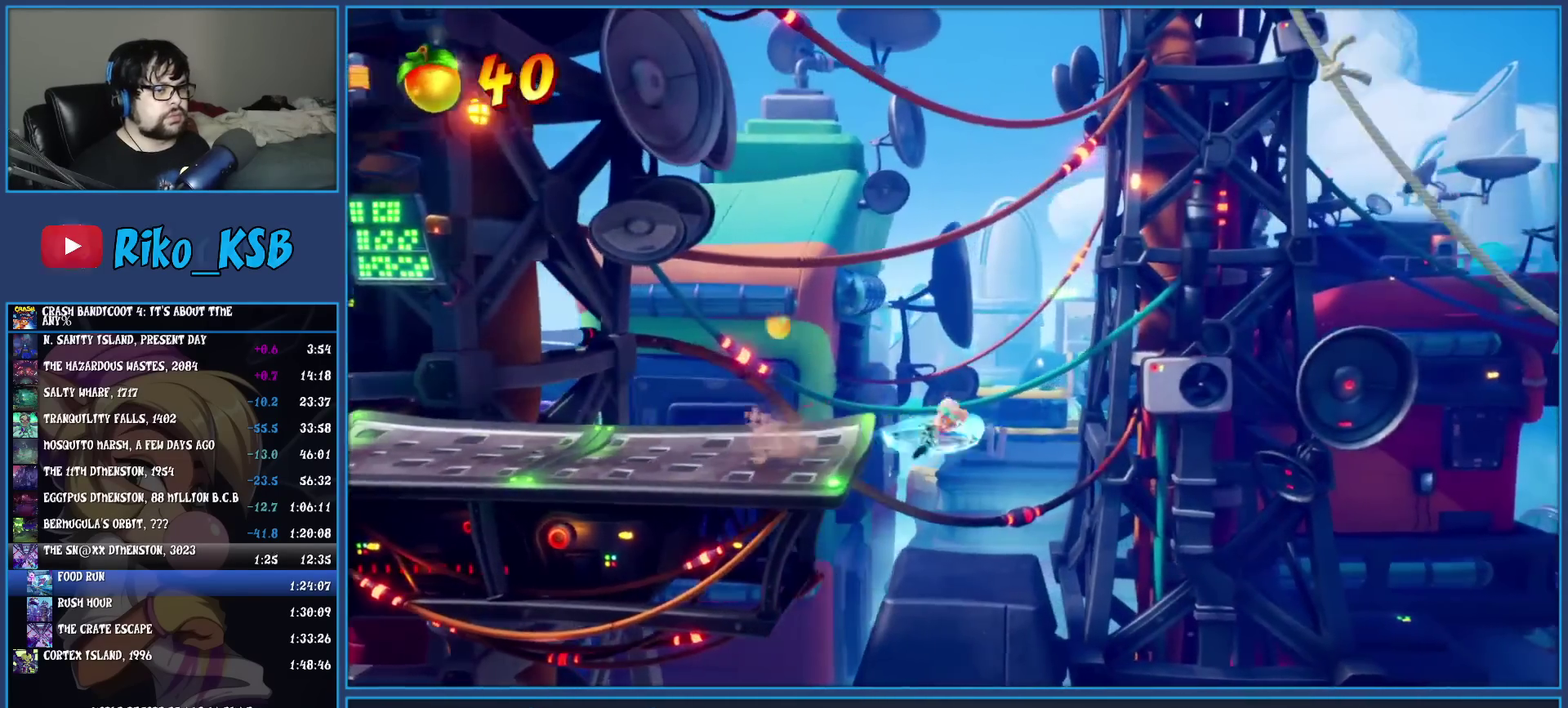
{"buttons": [], "left_stick": "right", "button_events": [[133, "CROSS", "up"], [150, "SQUARE", "up"]]}
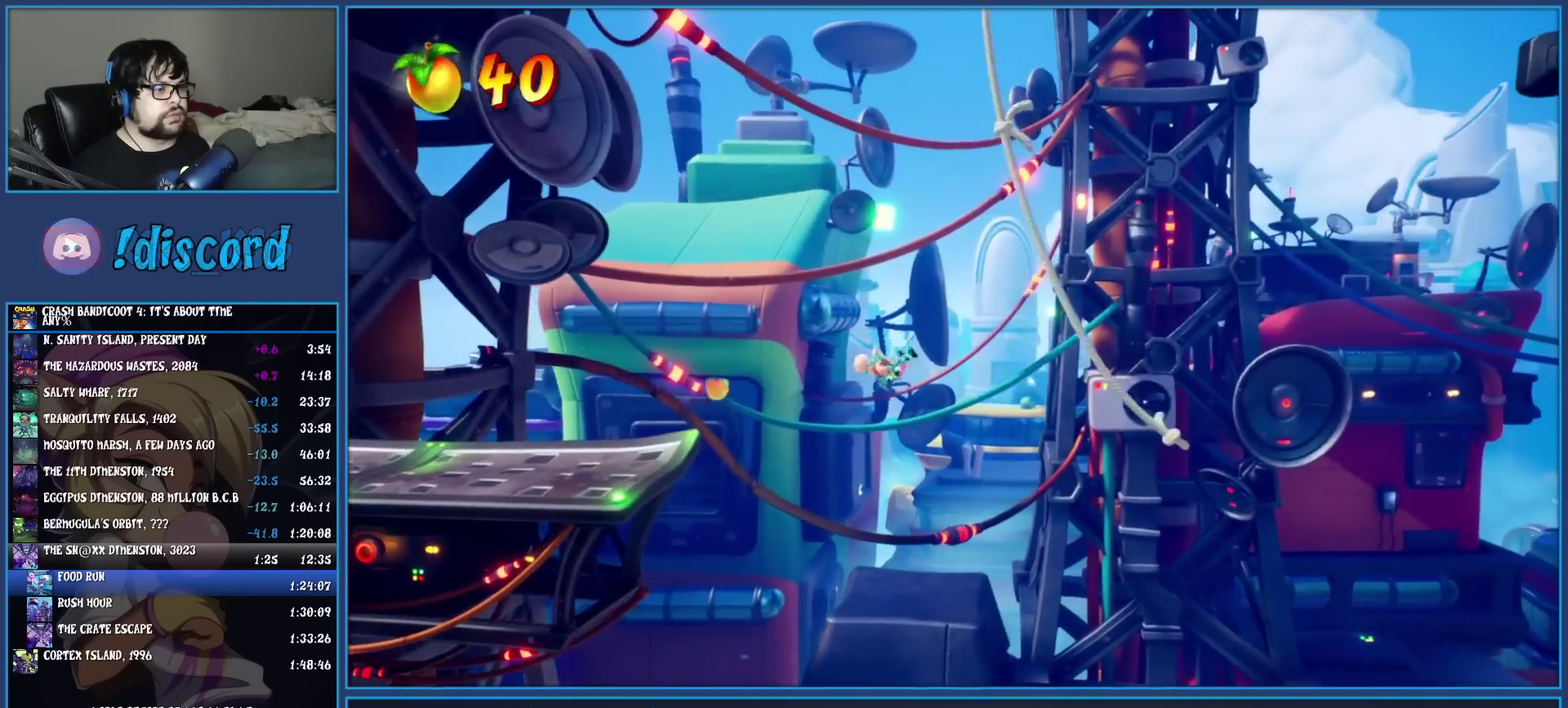
{"buttons": [], "left_stick": "down-right", "button_events": []}
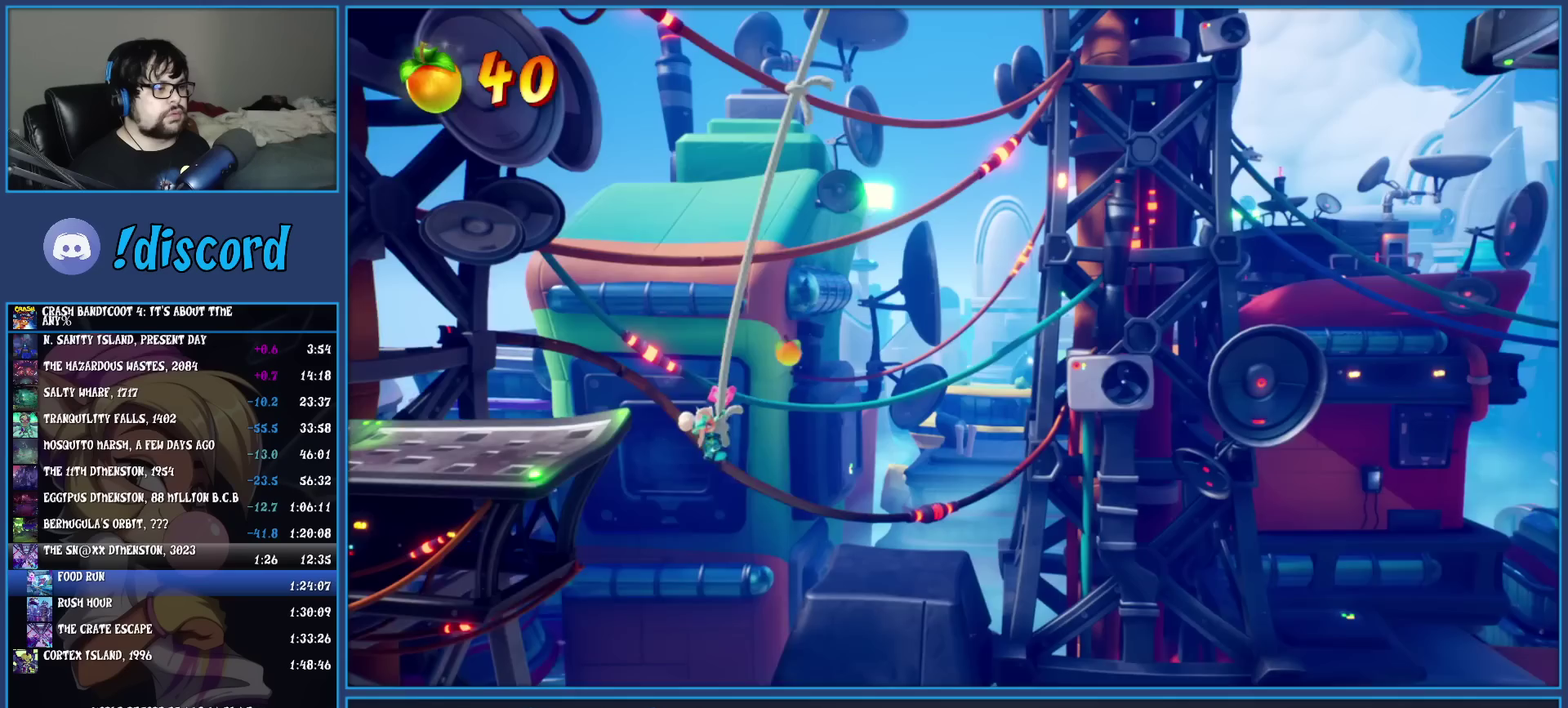
{"buttons": [], "left_stick": "down-right", "button_events": []}
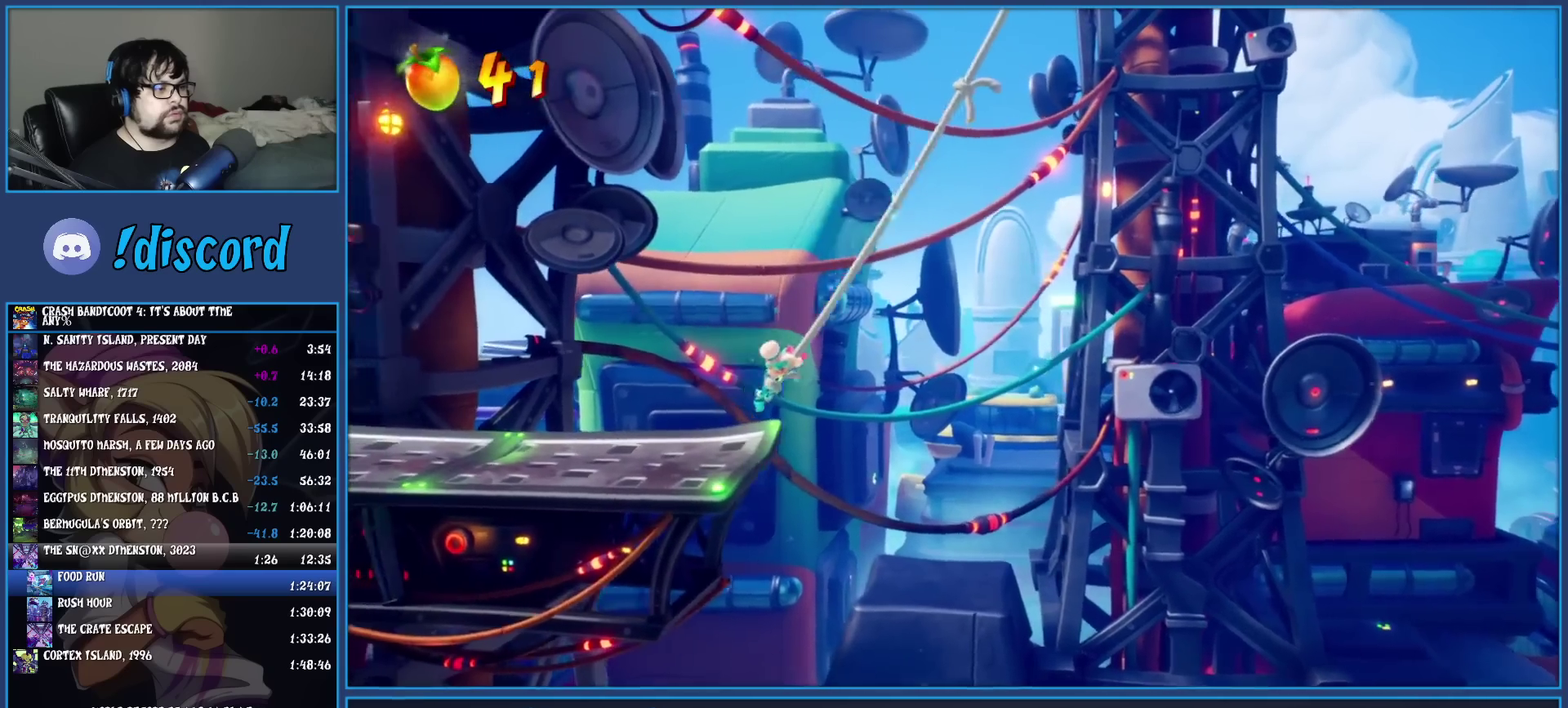
{"buttons": [], "left_stick": "right", "button_events": []}
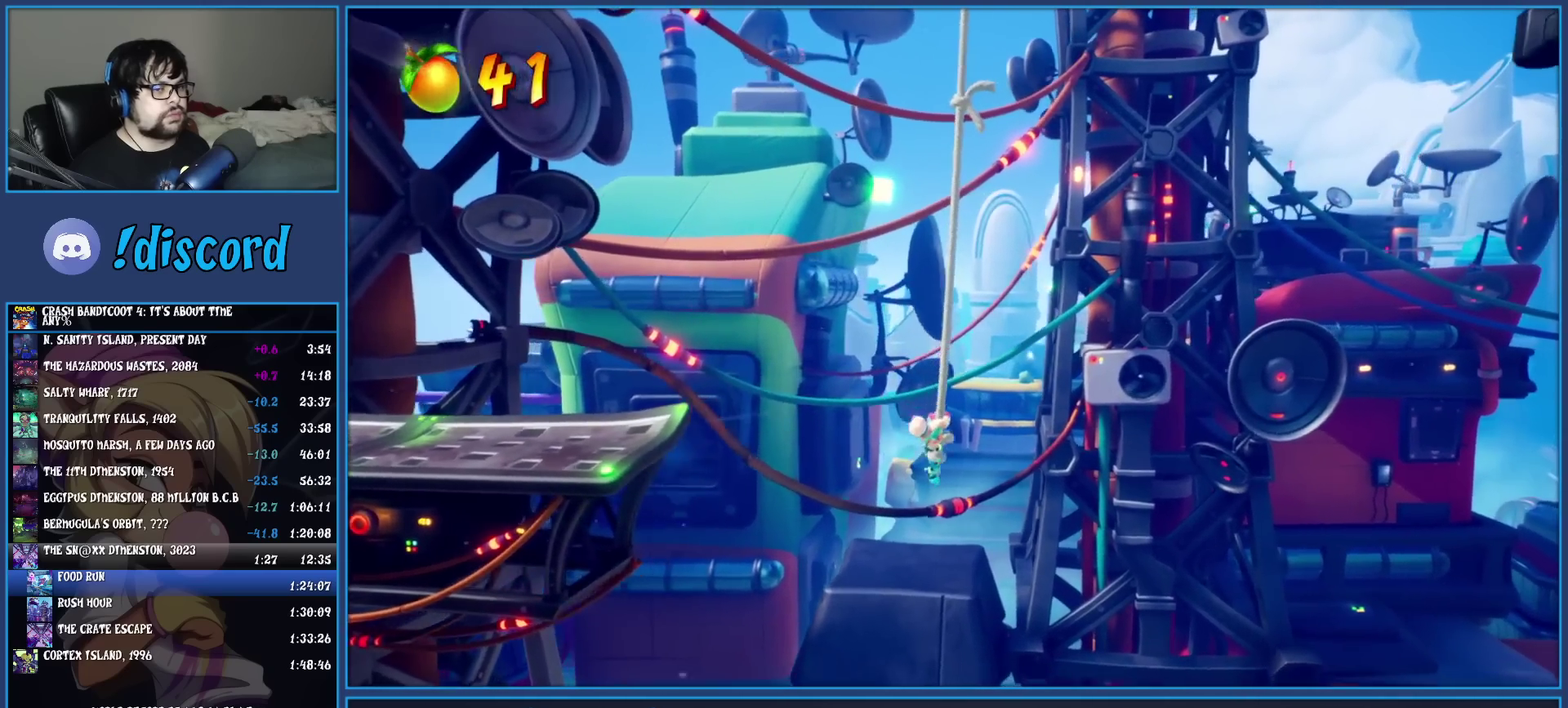
{"buttons": [], "left_stick": "right", "button_events": [[250, "CROSS", "down"], [400, "CROSS", "up"]]}
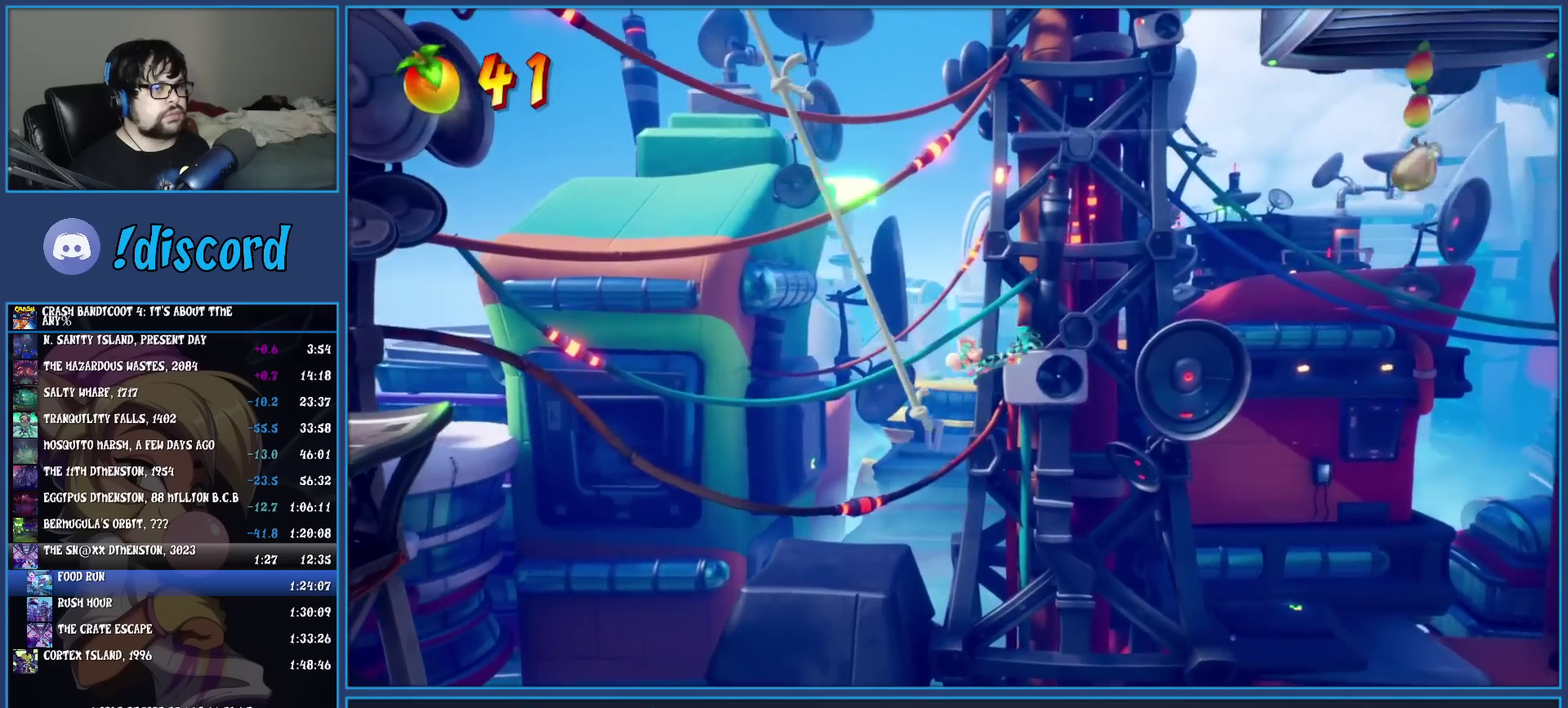
{"buttons": [], "left_stick": "right", "button_events": [[283, "TRIANGLE", "down"], [450, "TRIANGLE", "up"]]}
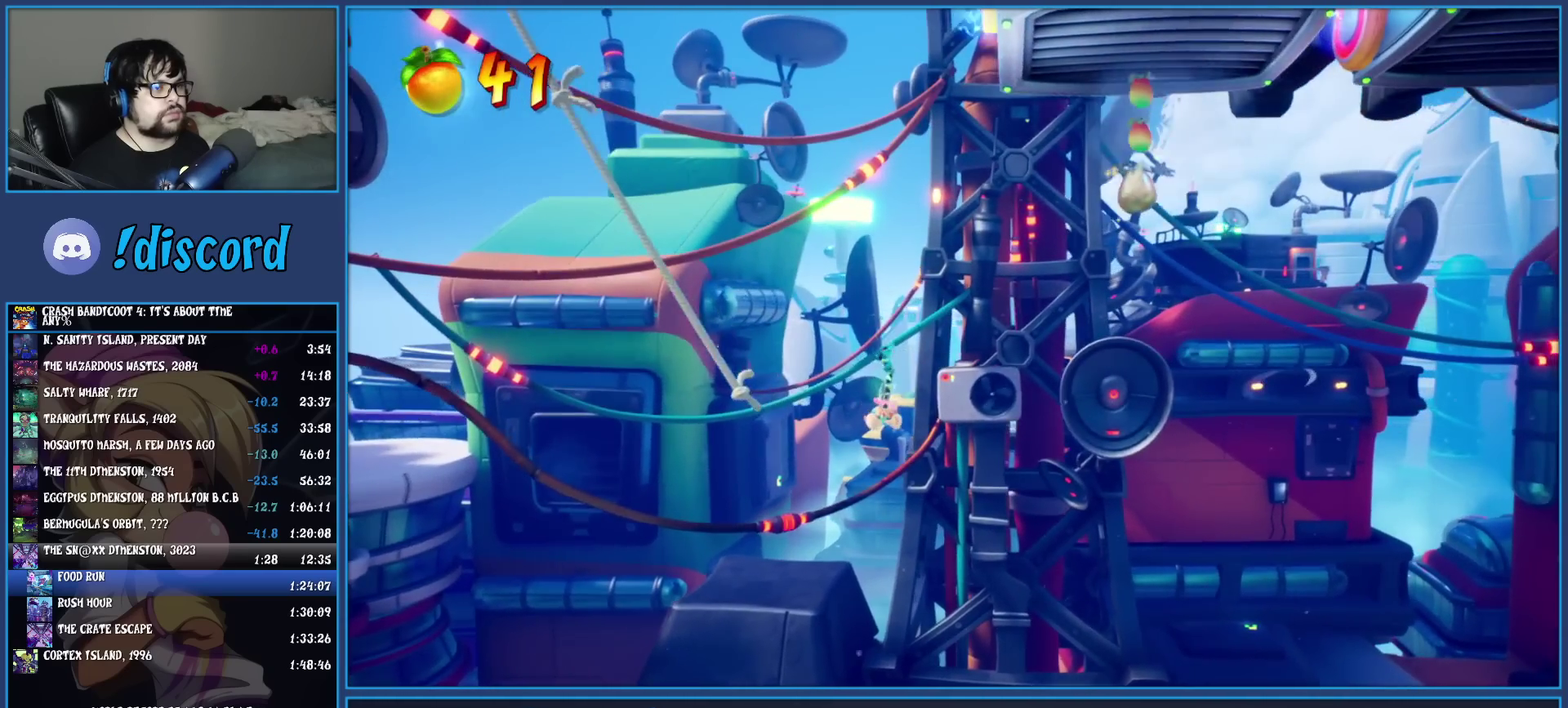
{"buttons": [], "left_stick": "right", "button_events": []}
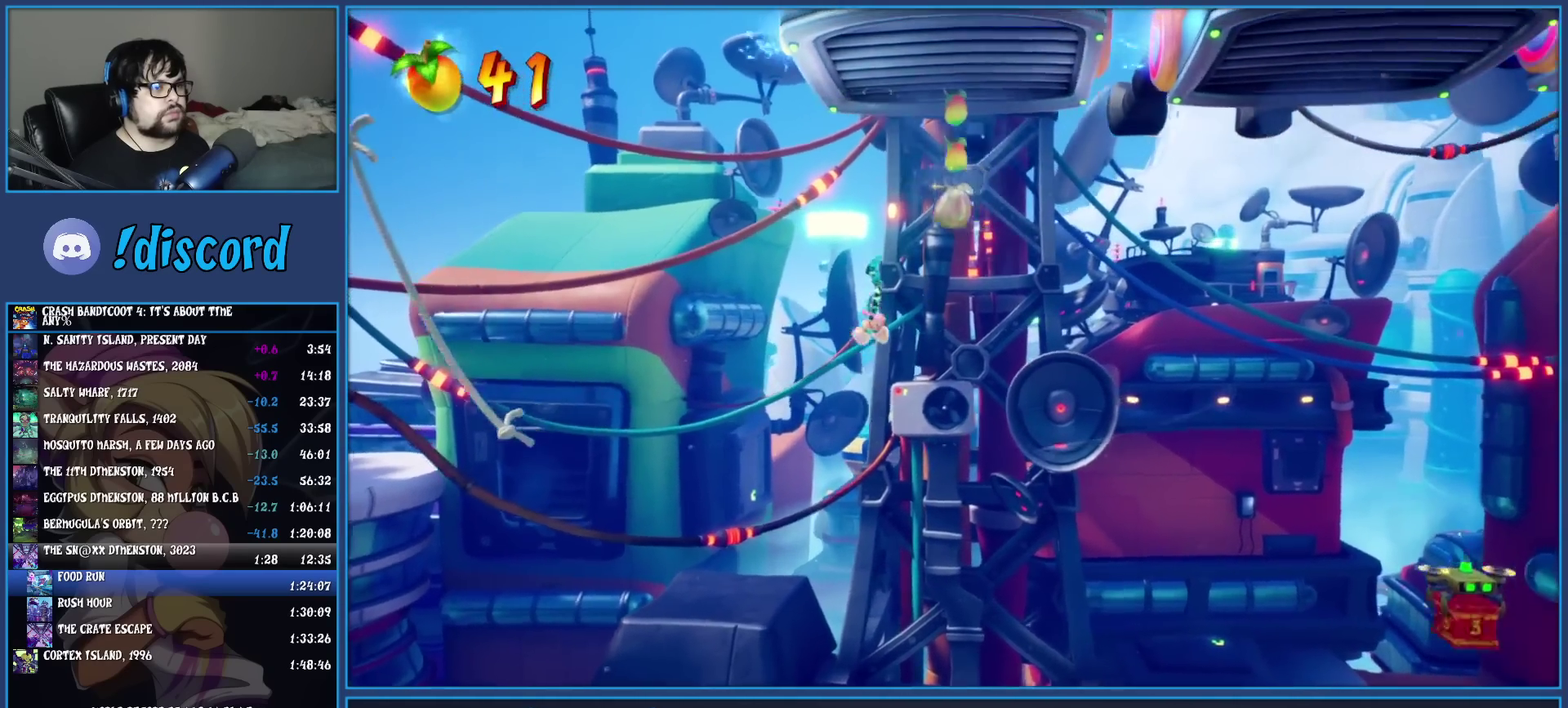
{"buttons": [], "left_stick": "right", "button_events": [[367, "R1", "down"], [500, "R1", "up"]]}
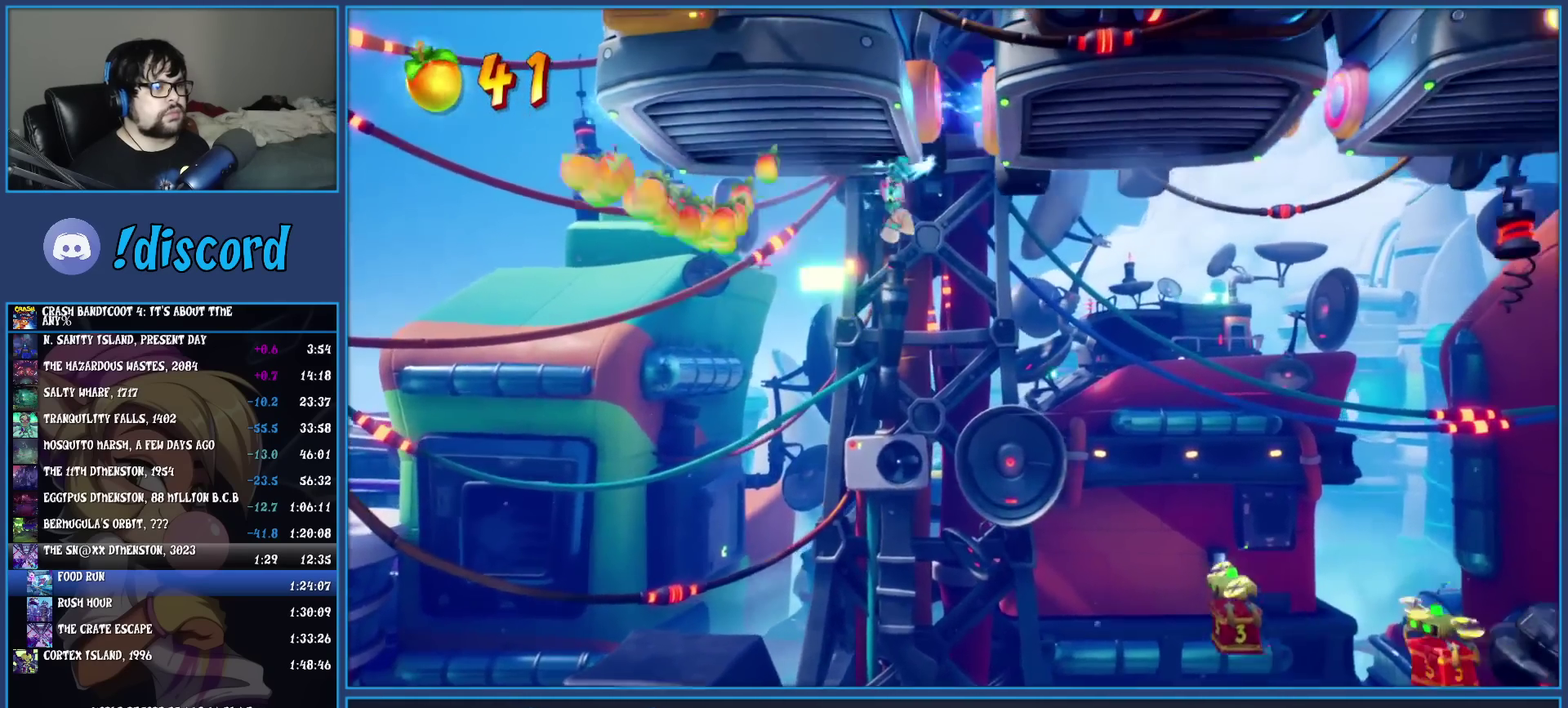
{"buttons": [], "left_stick": "right", "button_events": [[83, "SQUARE", "down"], [233, "SQUARE", "up"]]}
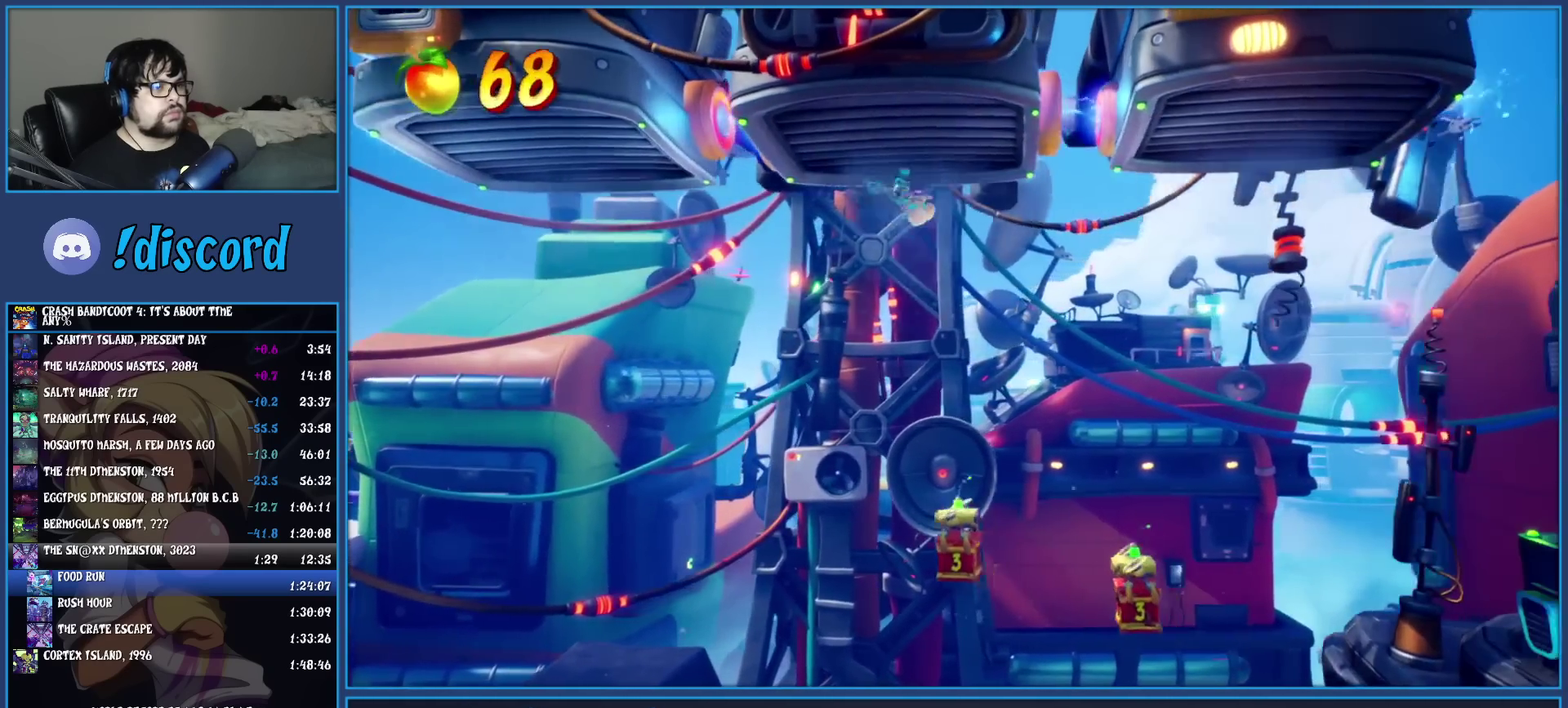
{"buttons": ["SQUARE"], "left_stick": "right", "button_events": [[150, "R1", "down"], [283, "R1", "up"], [350, "SQUARE", "down"]]}
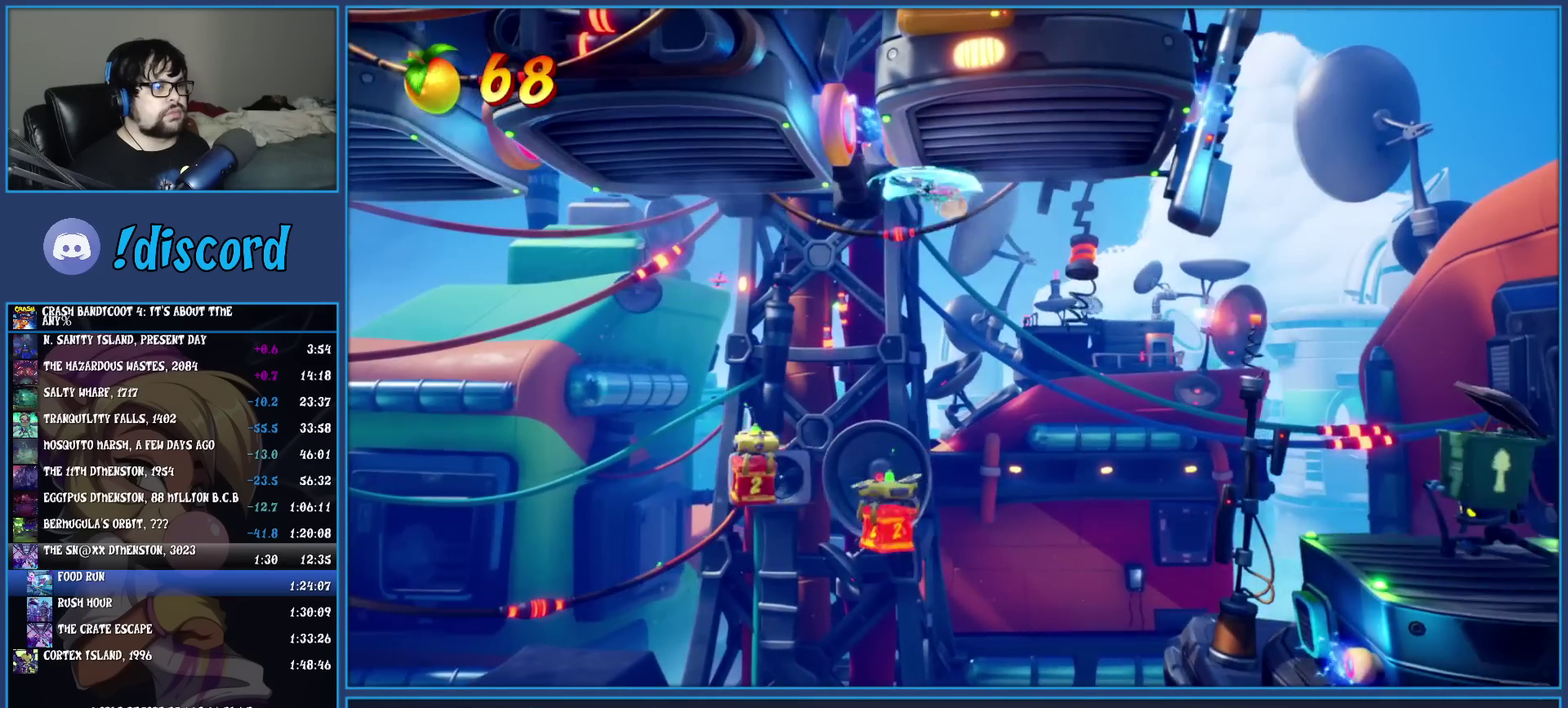
{"buttons": ["SQUARE"], "left_stick": "right", "button_events": [[17, "SQUARE", "up"], [300, "R1", "down"], [400, "R1", "up"], [417, "SQUARE", "down"]]}
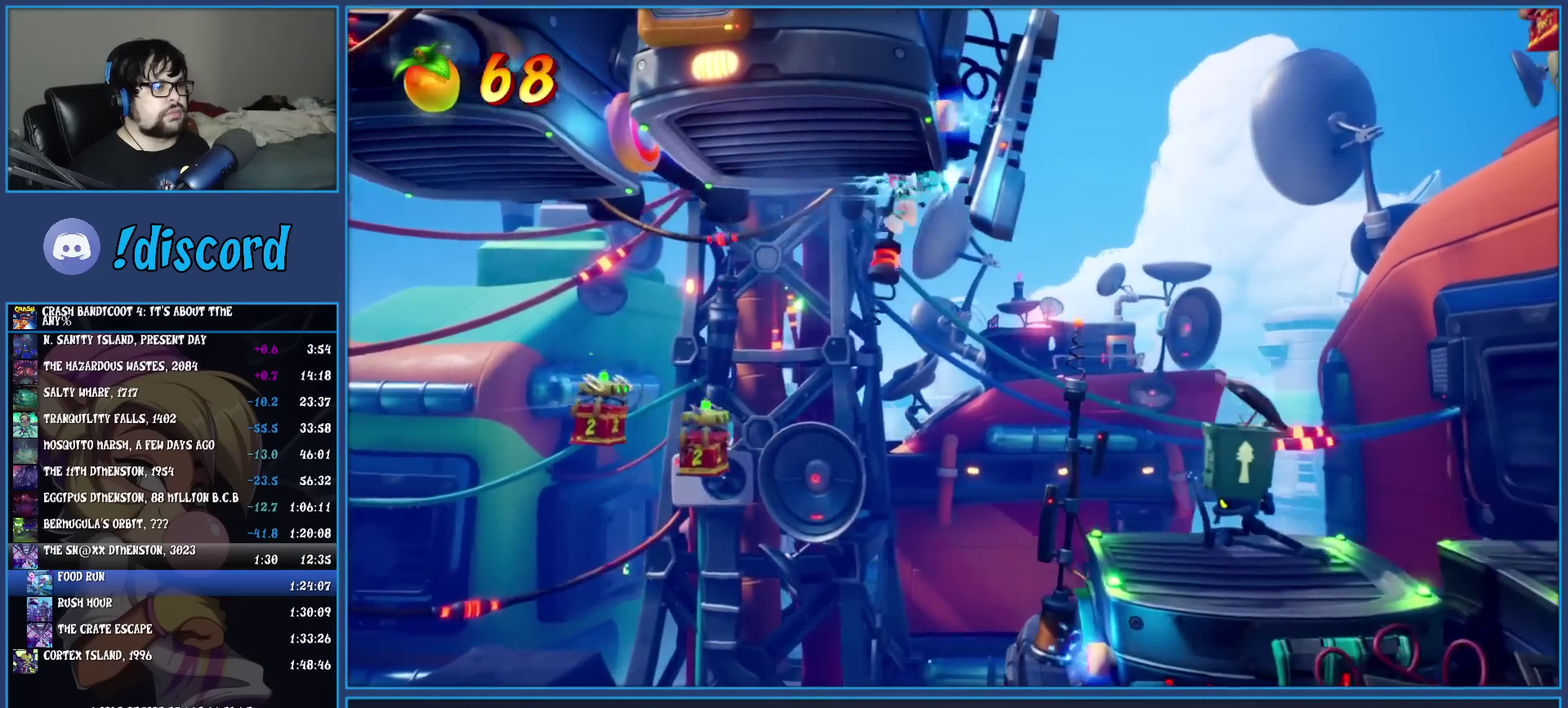
{"buttons": ["SQUARE"], "left_stick": "right", "button_events": [[17, "SQUARE", "up"], [67, "TRIANGLE", "down"], [200, "TRIANGLE", "up"], [433, "SQUARE", "down"]]}
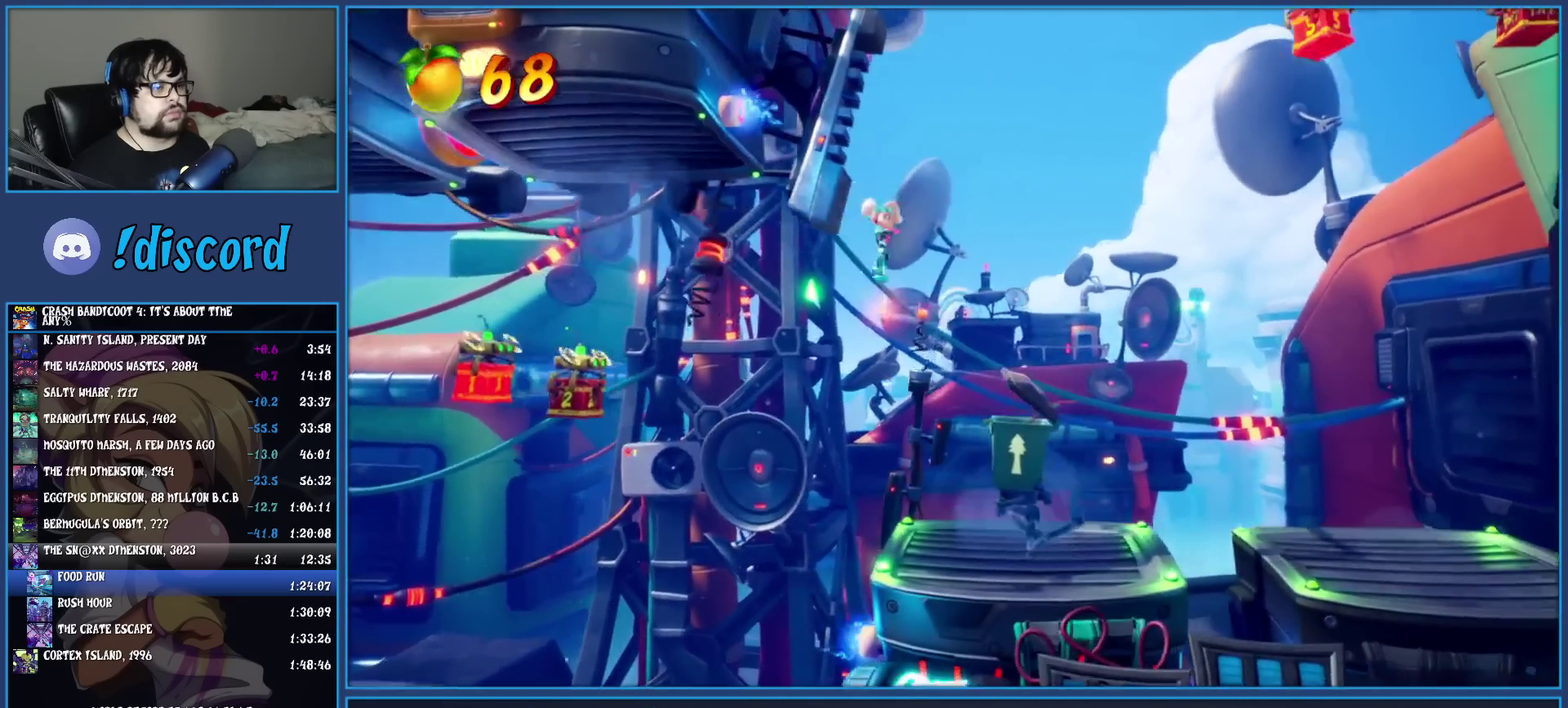
{"buttons": [], "left_stick": "right", "button_events": [[100, "SQUARE", "up"]]}
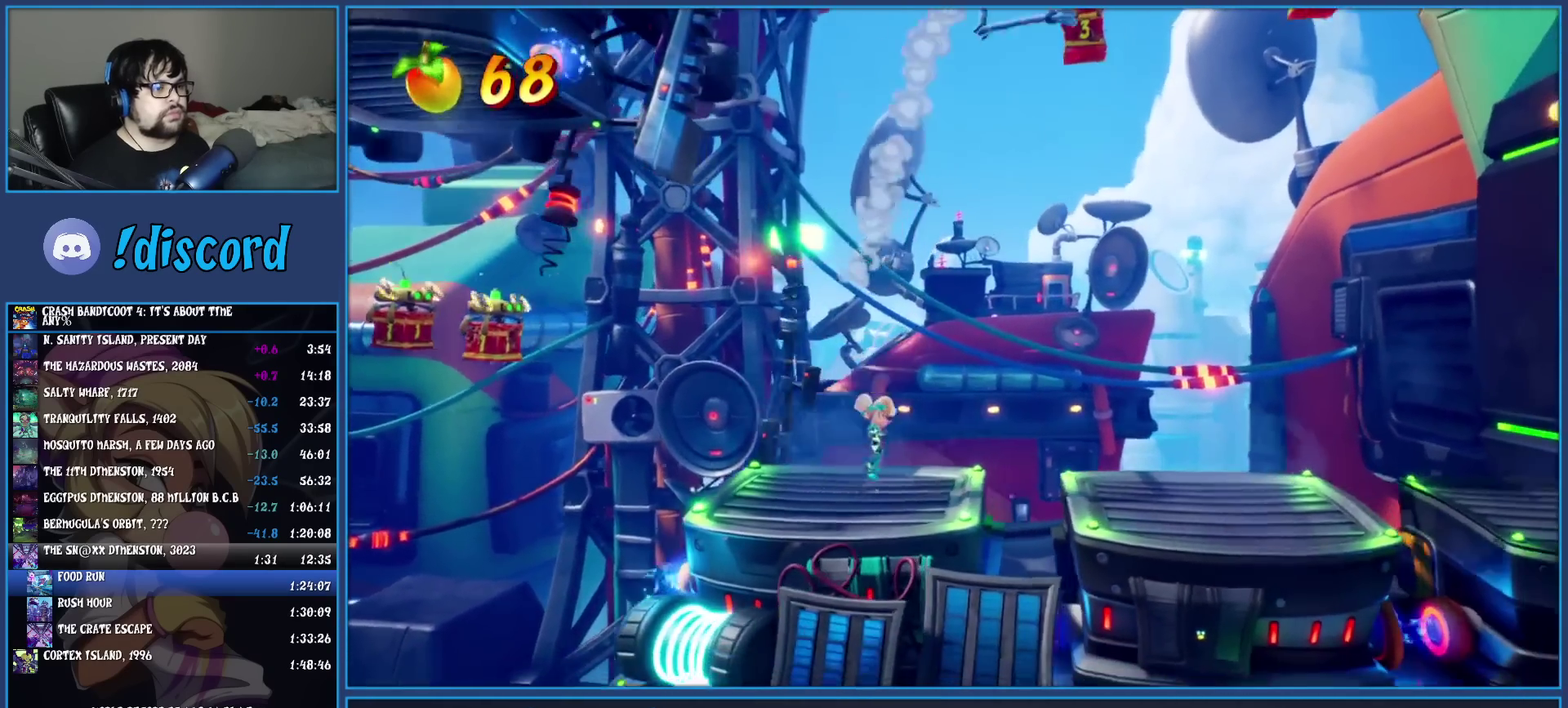
{"buttons": [], "left_stick": "right", "button_events": [[17, "R1", "down"], [150, "R1", "up"], [217, "SQUARE", "down"], [383, "SQUARE", "up"]]}
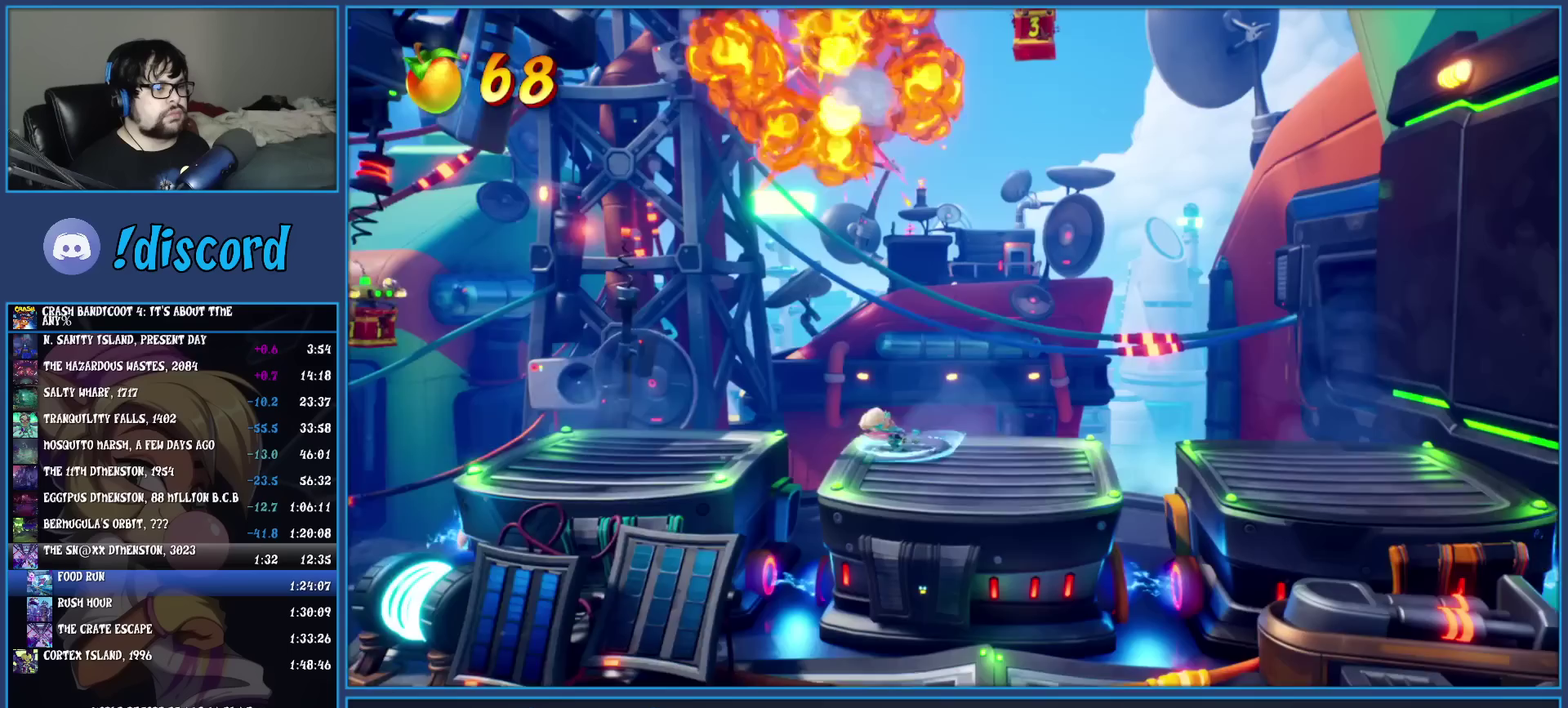
{"buttons": ["R1"], "left_stick": "right", "button_events": [[50, "R1", "down"], [150, "R1", "up"], [200, "SQUARE", "down"], [333, "SQUARE", "up"], [500, "R1", "down"]]}
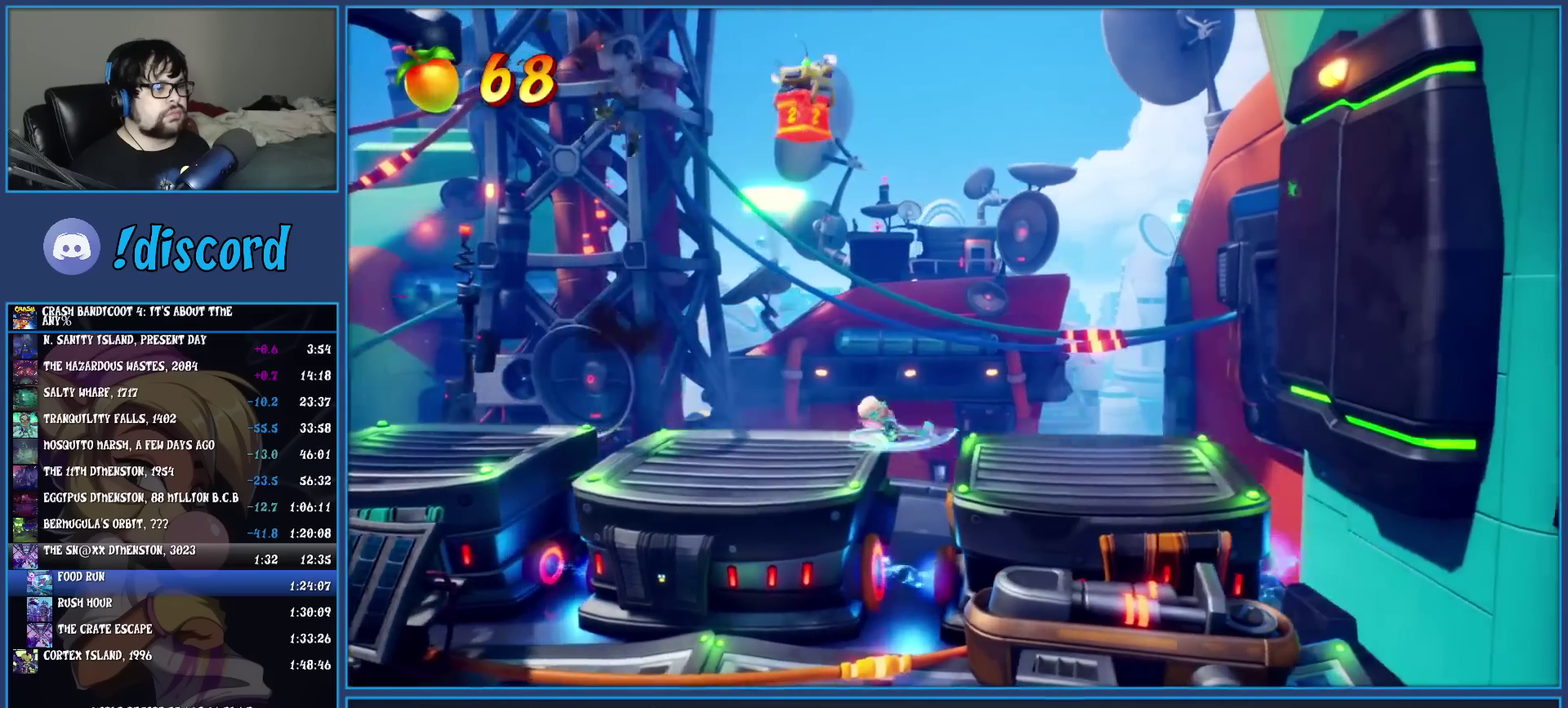
{"buttons": [], "left_stick": "right", "button_events": [[100, "R1", "up"], [183, "SQUARE", "down"], [317, "SQUARE", "up"]]}
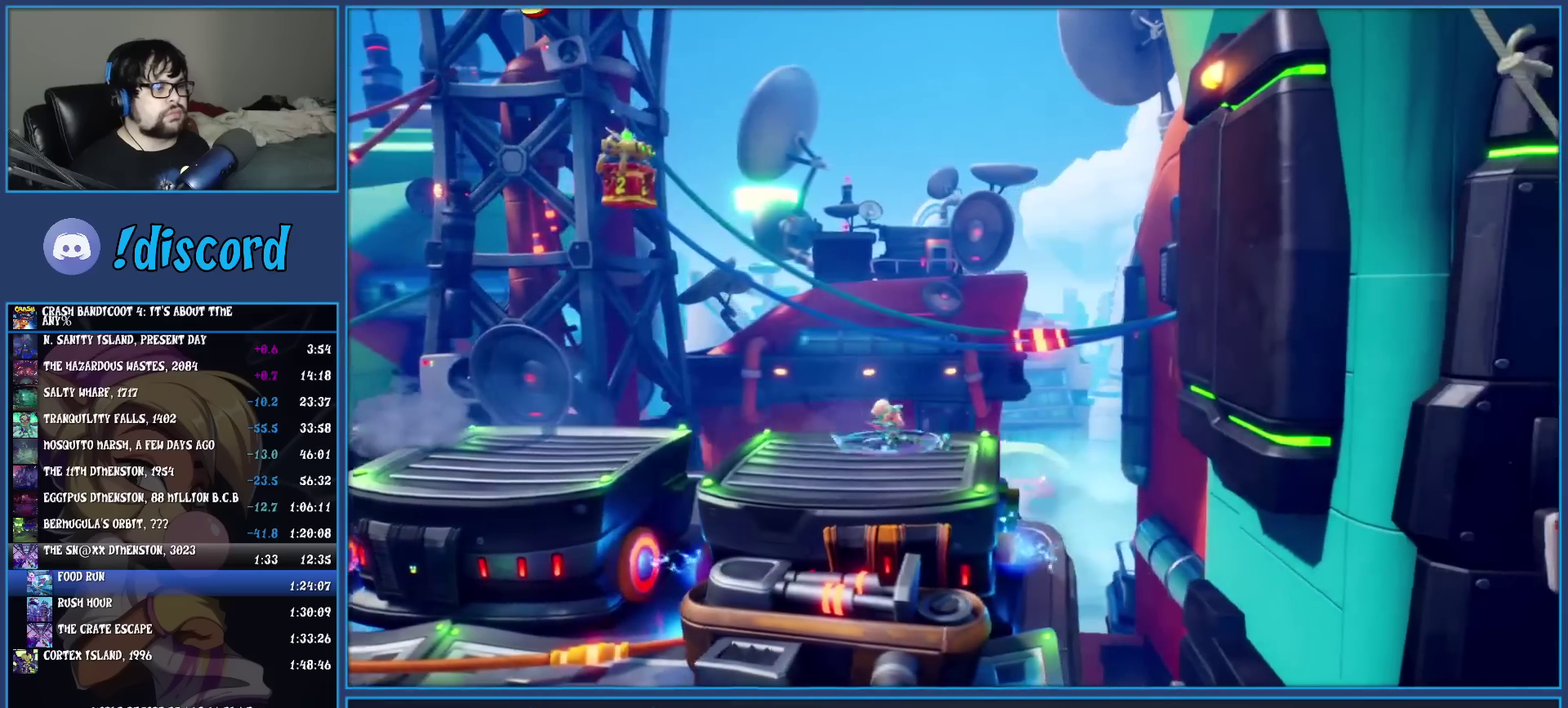
{"buttons": ["CROSS", "SQUARE"], "left_stick": "right", "button_events": [[100, "R1", "down"], [183, "R1", "up"], [250, "SQUARE", "down"], [317, "CROSS", "down"]]}
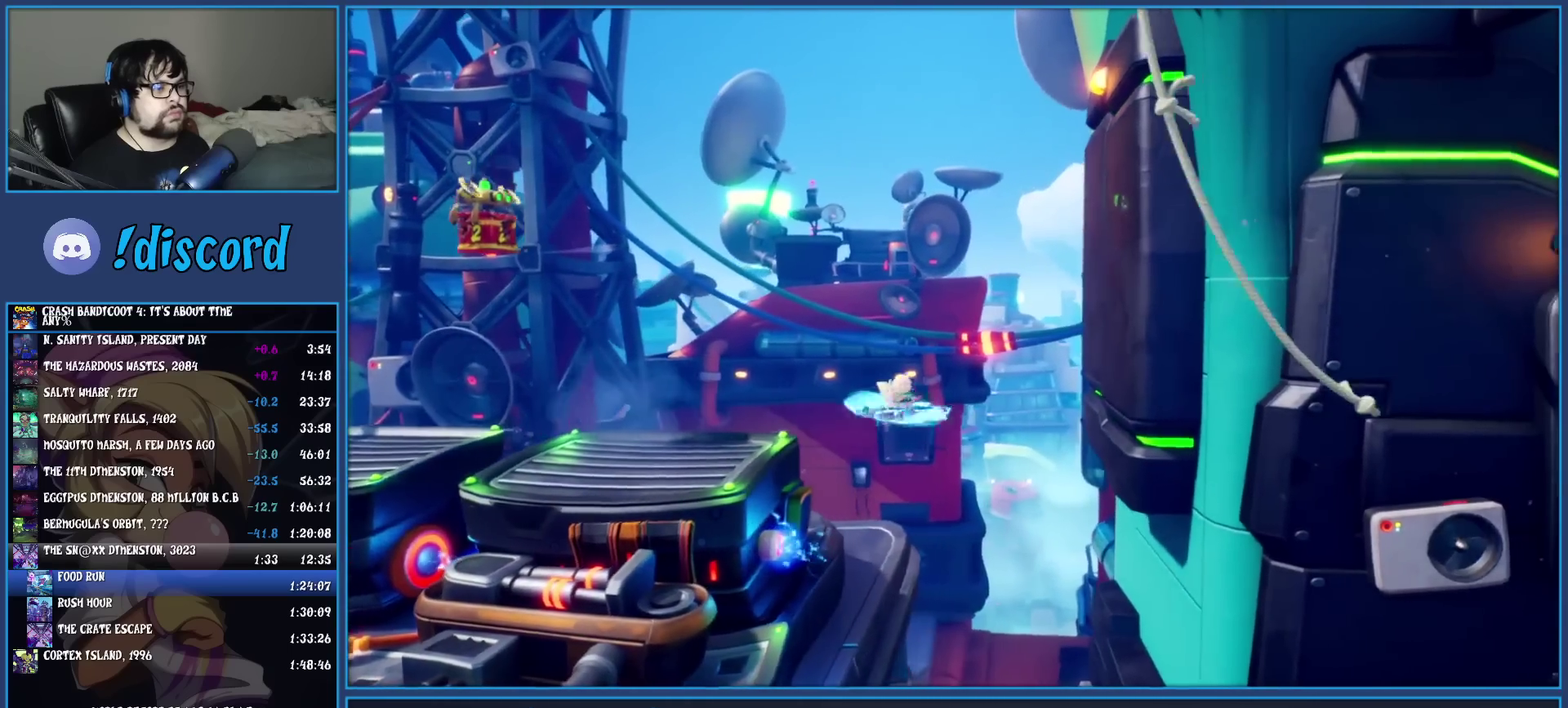
{"buttons": [], "left_stick": "down-right", "button_events": [[100, "CROSS", "up"], [117, "SQUARE", "up"]]}
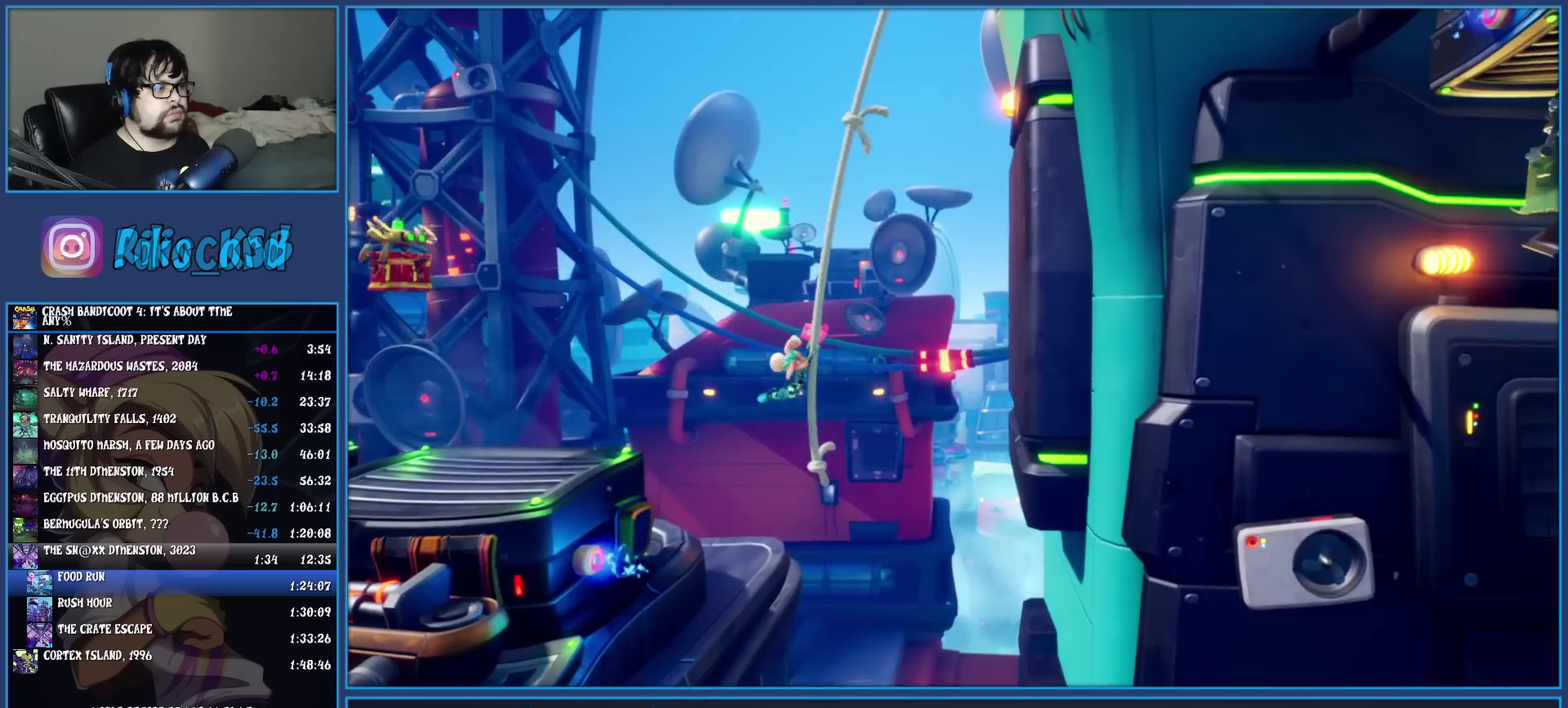
{"buttons": [], "left_stick": "down-right", "button_events": []}
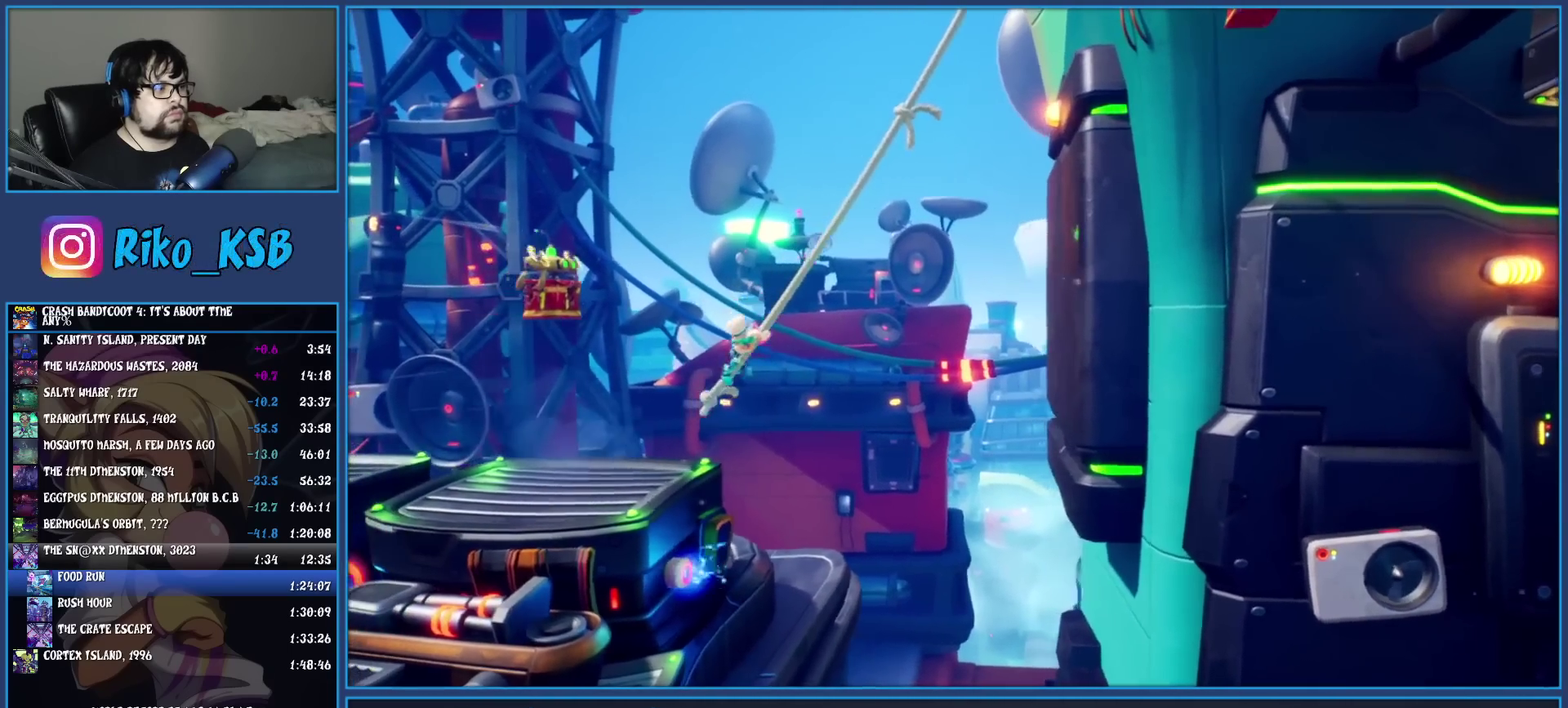
{"buttons": [], "left_stick": "right", "button_events": []}
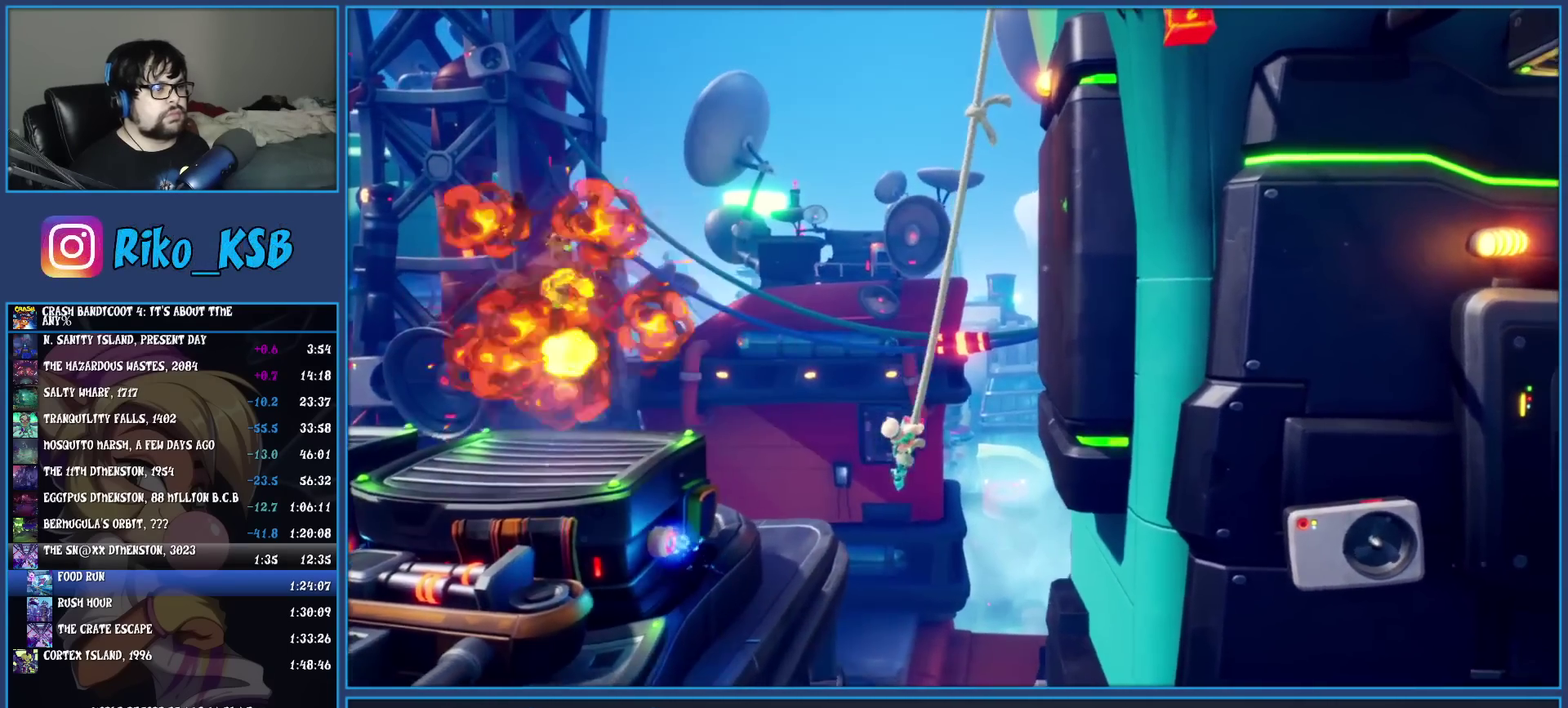
{"buttons": [], "left_stick": "right", "button_events": [[350, "CROSS", "down"], [450, "CROSS", "up"]]}
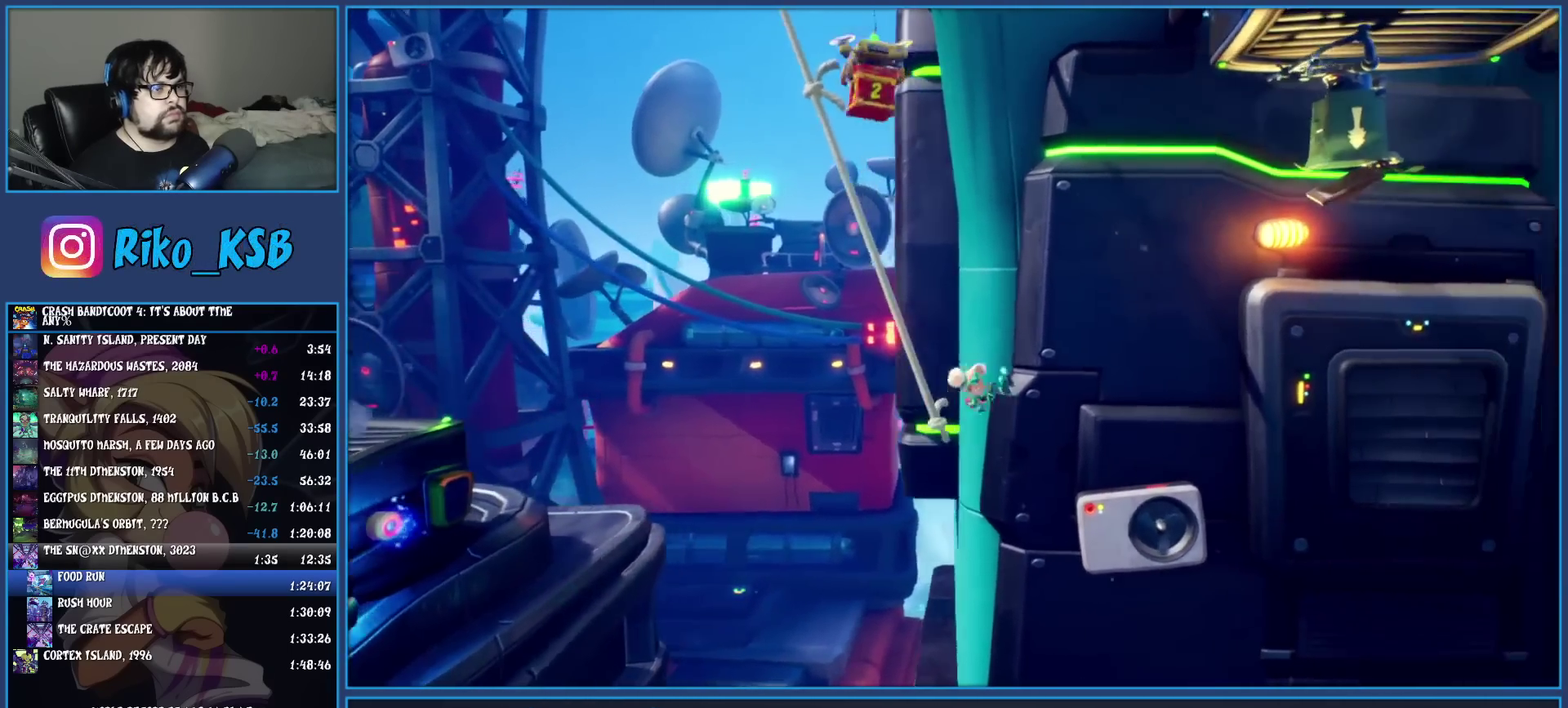
{"buttons": [], "left_stick": "right", "button_events": [[233, "TRIANGLE", "down"], [383, "TRIANGLE", "up"]]}